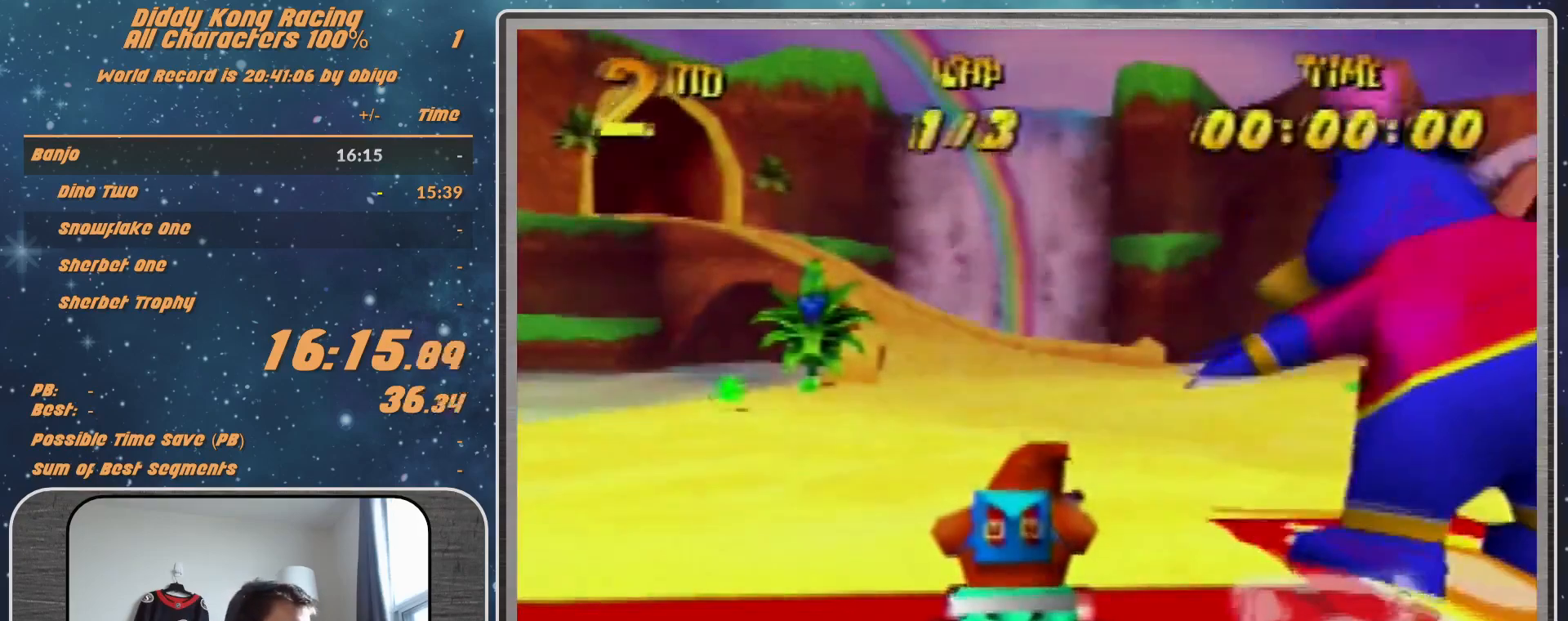
Gameplay with a controller (Nintendo layout); each line is a JSON object with the inputs held at the frame after it. "events" lists button and stick changes between this image and that frame as [ms after this image, input, new state], when the widget could be followed in between. Not read: L1 L3 R3.
{"buttons": [], "left_stick": "right", "events": []}
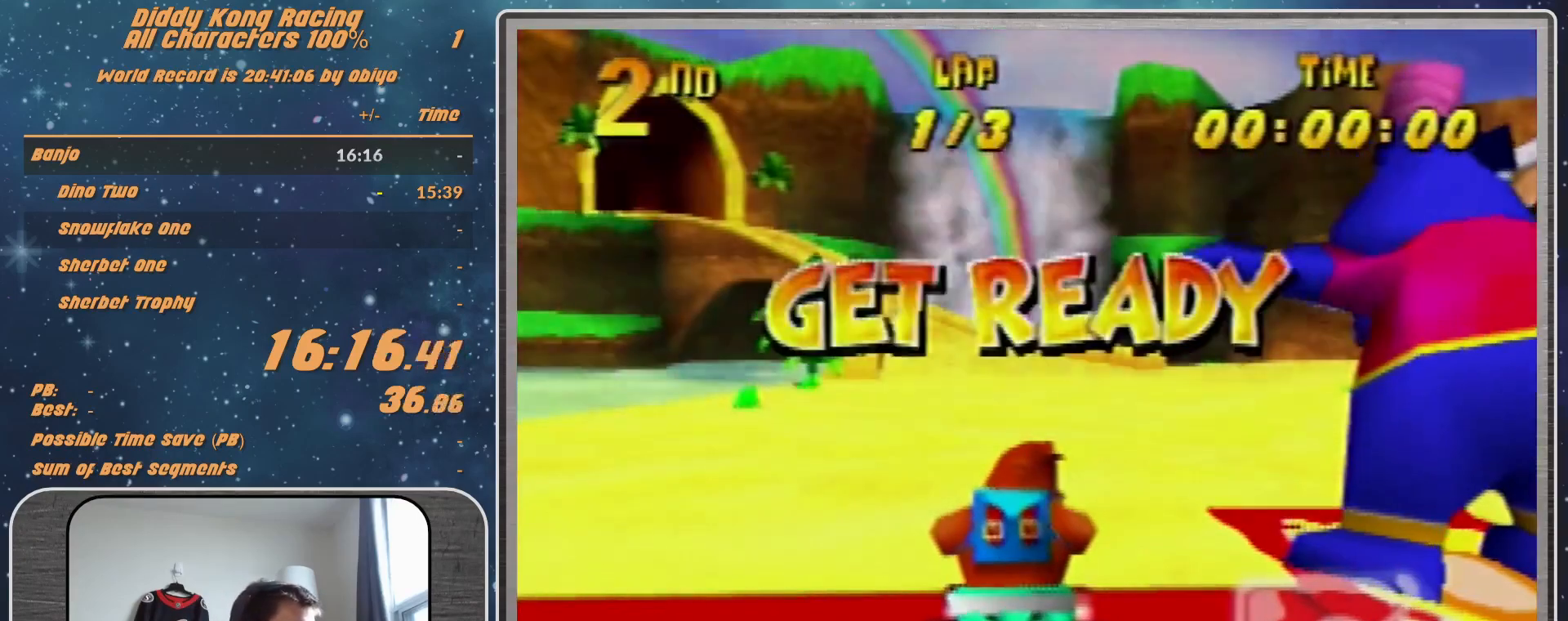
{"buttons": [], "left_stick": "right", "events": []}
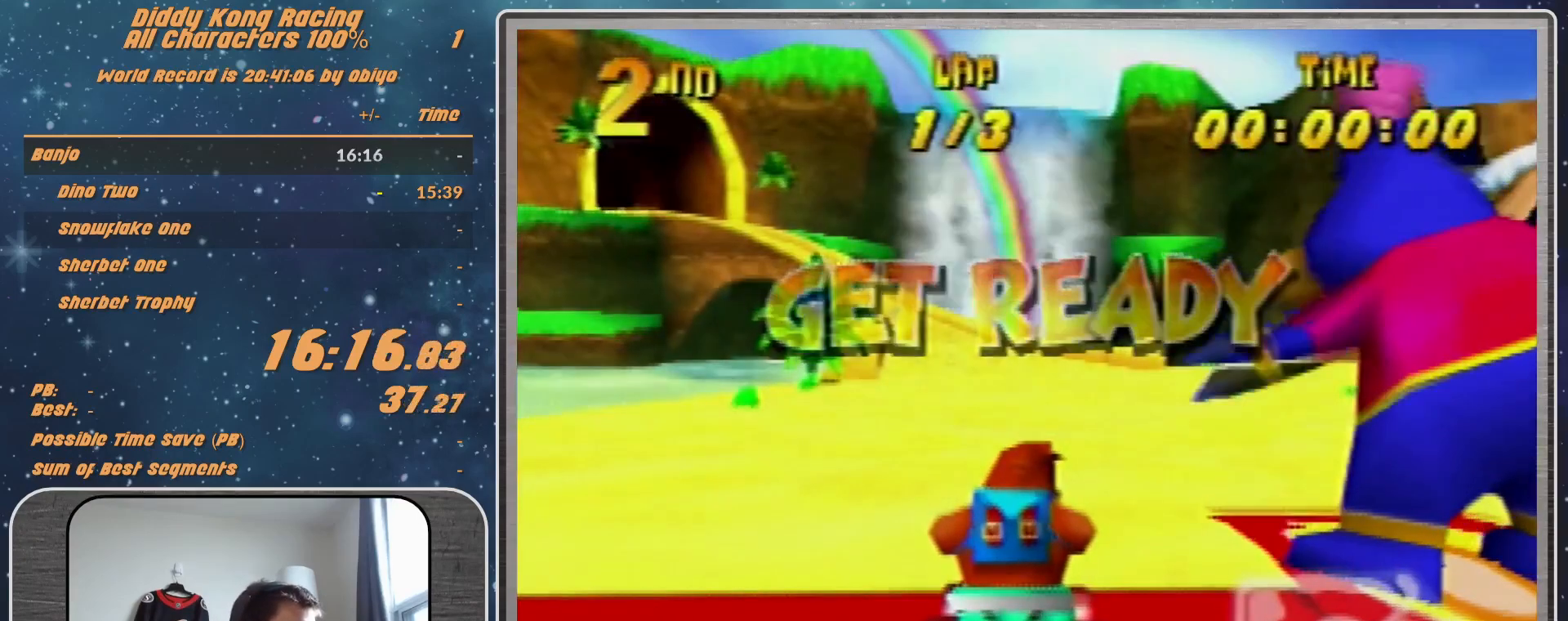
{"buttons": ["A"], "left_stick": "right", "events": [[367, "A", "down"]]}
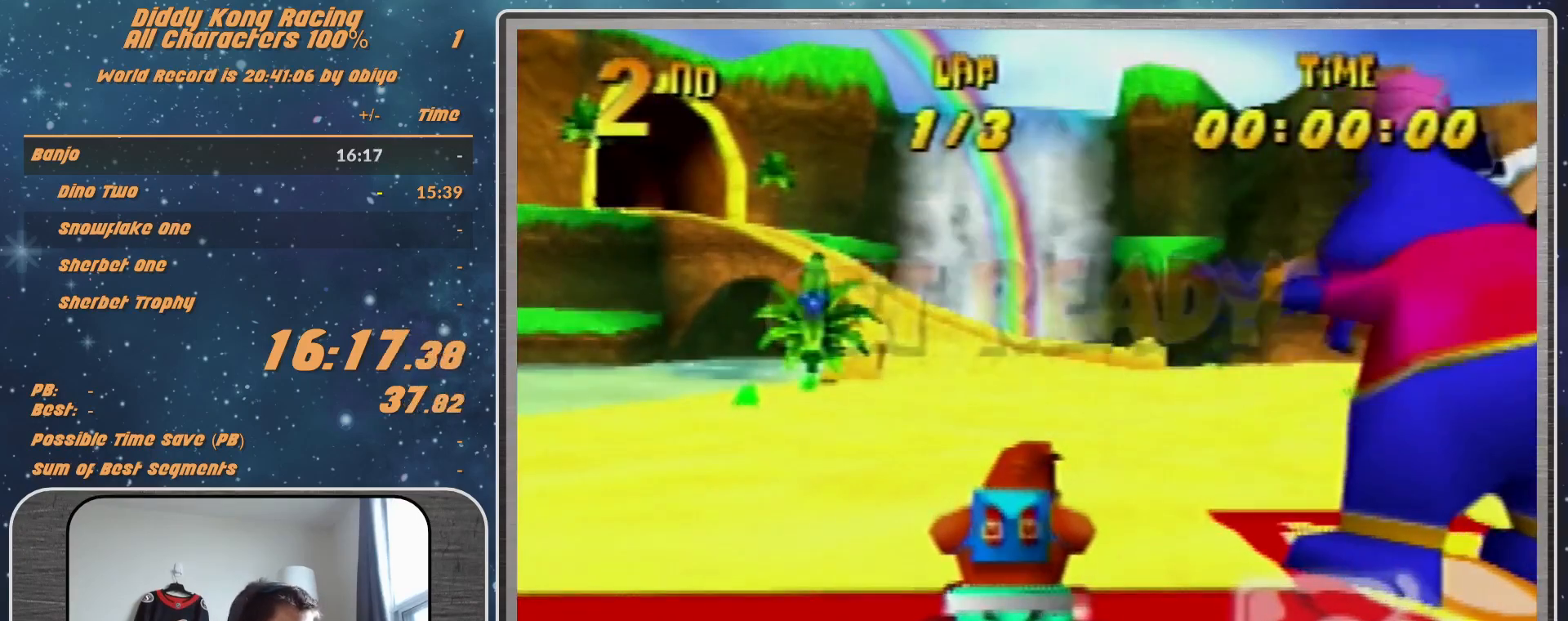
{"buttons": ["A"], "left_stick": "right", "events": []}
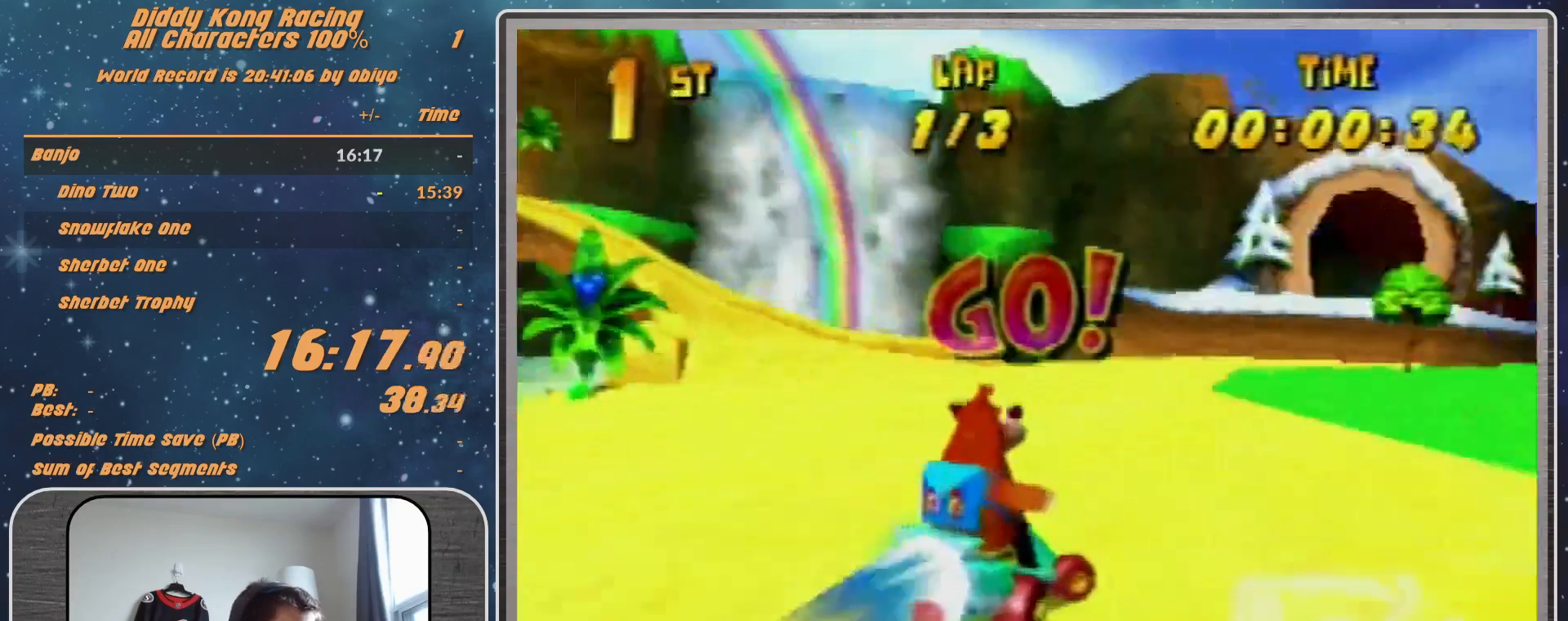
{"buttons": ["A"], "left_stick": "right", "events": []}
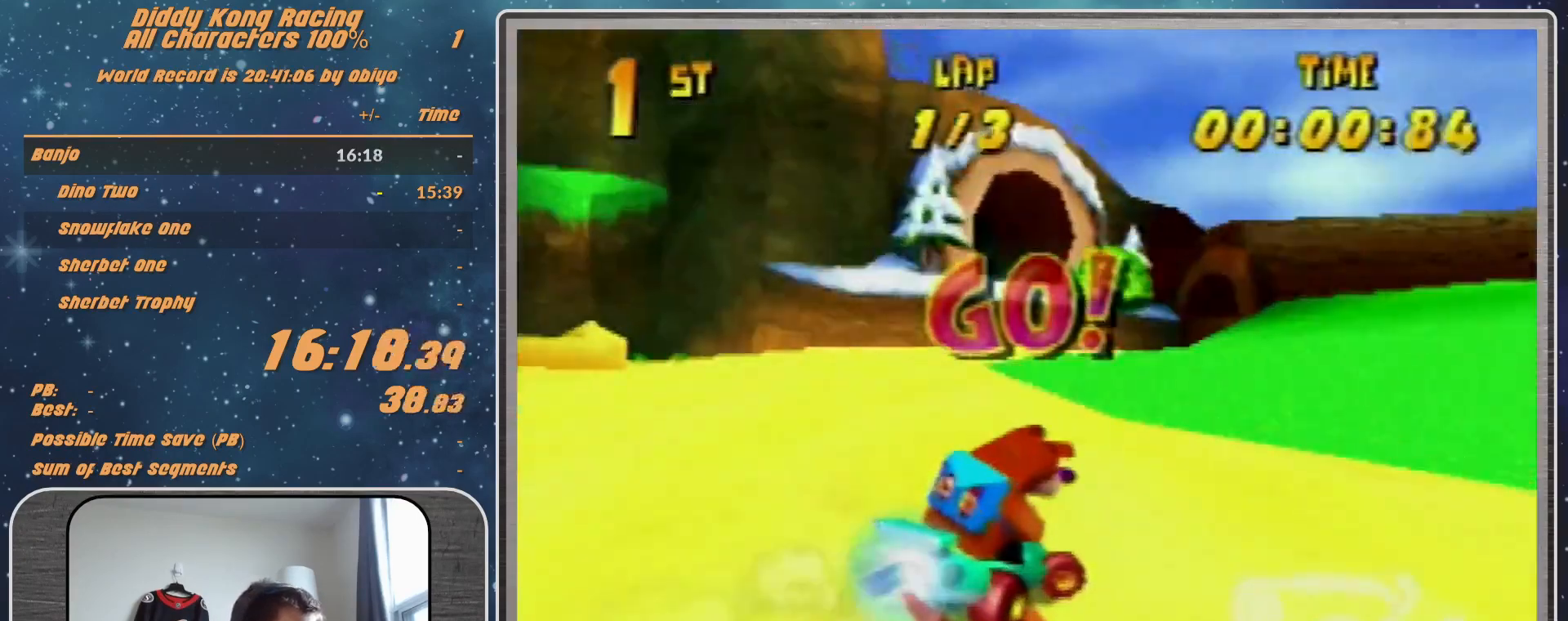
{"buttons": ["R1"], "left_stick": "left", "events": [[33, "R1", "down"], [133, "A", "up"], [333, "A", "down"], [333, "left_stick", "left"], [433, "A", "up"]]}
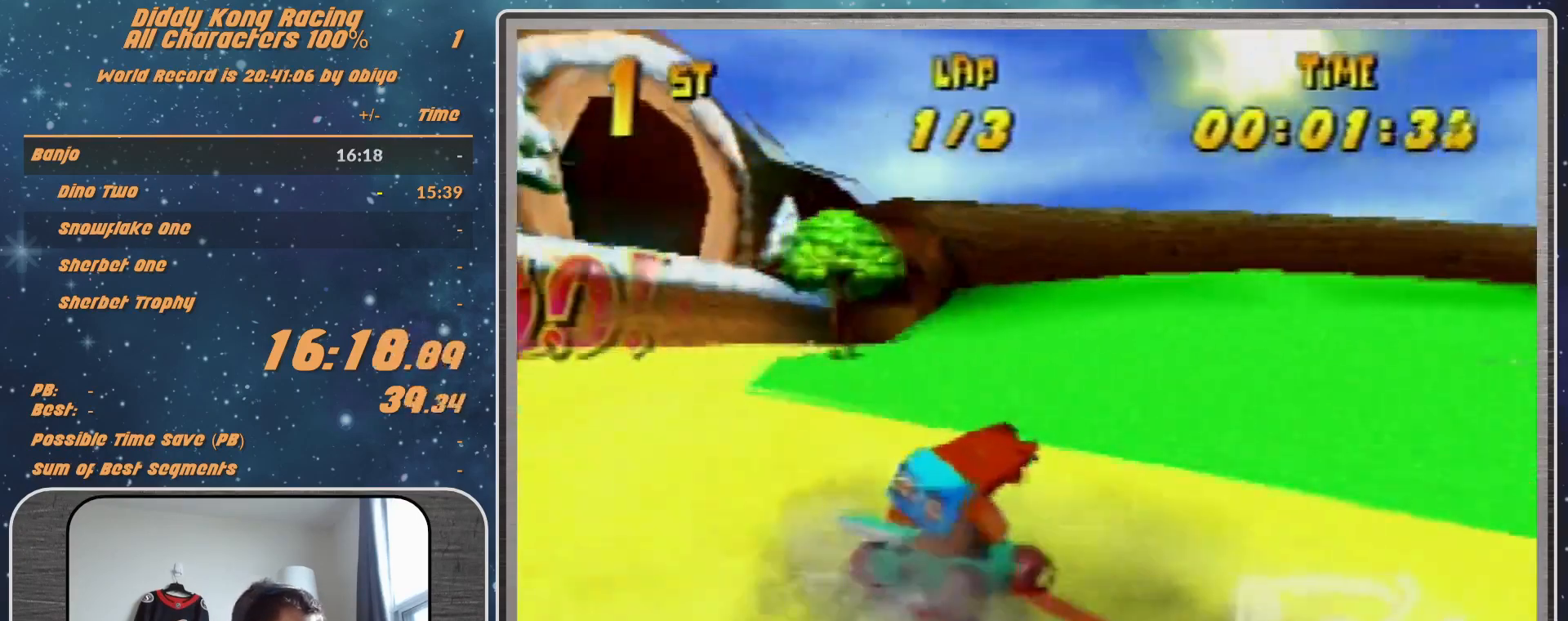
{"buttons": ["A", "R1"], "left_stick": "up-left", "events": [[133, "A", "down"], [167, "left_stick", "up-right"], [233, "A", "up"], [367, "A", "down"], [367, "left_stick", "up-left"], [400, "A", "up"], [467, "A", "down"]]}
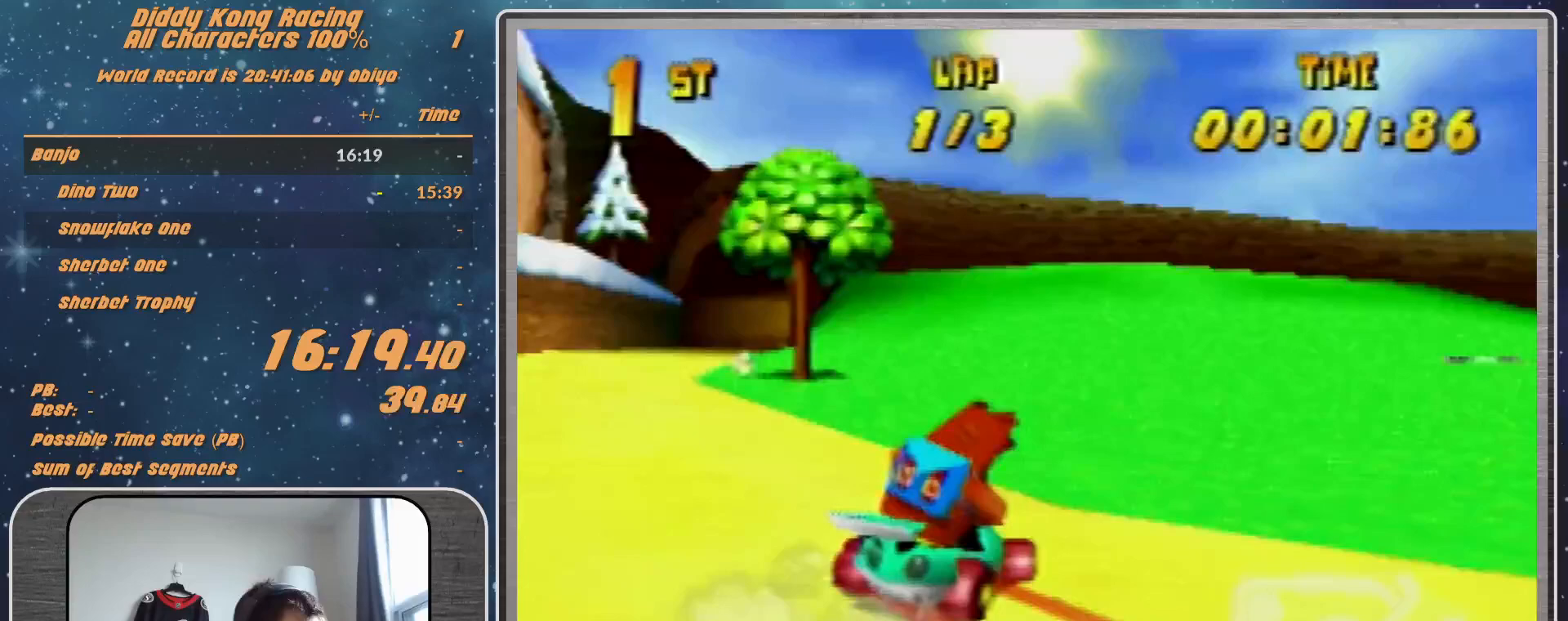
{"buttons": ["A", "R1"], "left_stick": "left", "events": [[233, "A", "up"], [233, "left_stick", "up-right"], [333, "A", "down"], [367, "A", "up"], [367, "left_stick", "up-left"], [433, "left_stick", "left"], [500, "A", "down"]]}
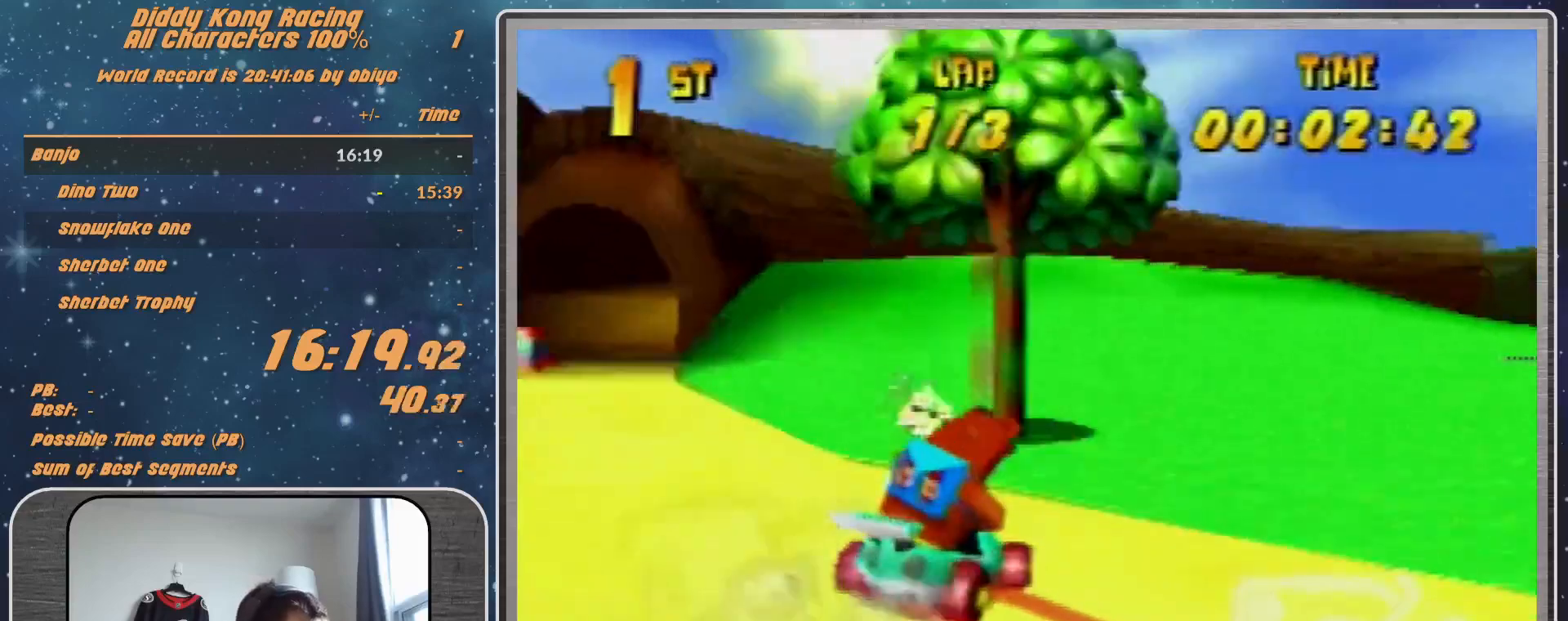
{"buttons": ["A", "R1"], "left_stick": "up-right", "events": [[33, "A", "up"], [200, "A", "down"], [267, "A", "up"], [300, "A", "down"], [400, "A", "up"], [433, "A", "down"], [433, "left_stick", "up-right"]]}
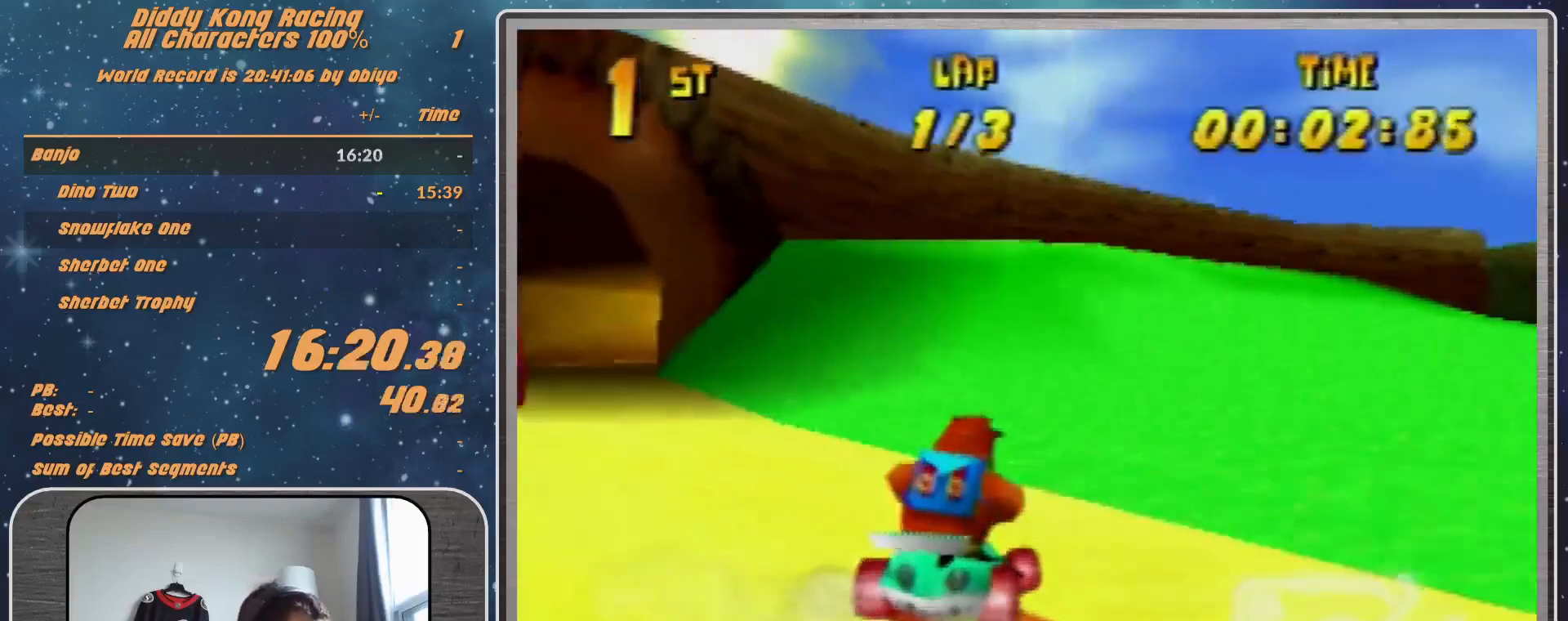
{"buttons": ["A", "R1"], "left_stick": "up", "events": [[67, "A", "up"], [67, "left_stick", "left"], [100, "A", "down"], [233, "A", "up"], [333, "A", "down"], [400, "A", "up"], [500, "A", "down"], [500, "left_stick", "up"]]}
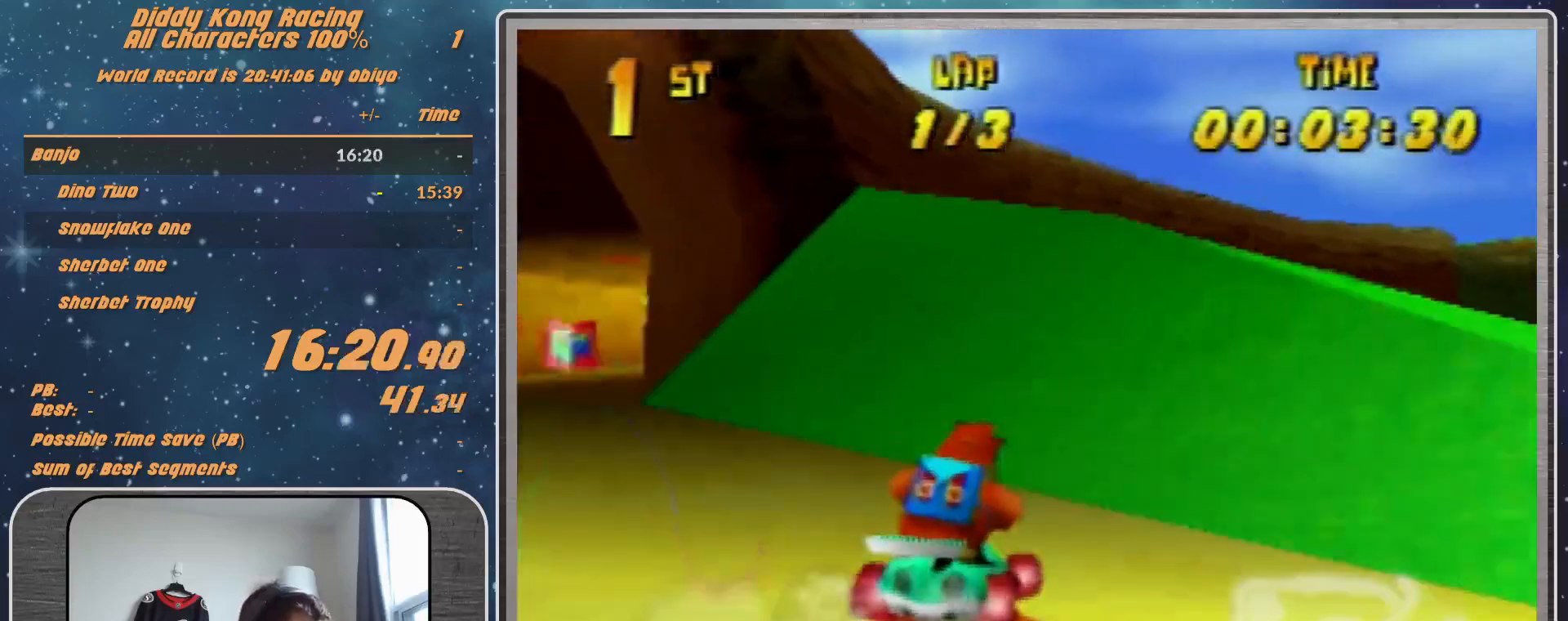
{"buttons": ["A"], "left_stick": "up-right", "events": [[67, "A", "up"], [100, "left_stick", "up-left"], [133, "A", "down"], [233, "A", "up"], [267, "A", "down"], [433, "A", "up"], [433, "R1", "up"], [467, "left_stick", "up-right"], [500, "A", "down"]]}
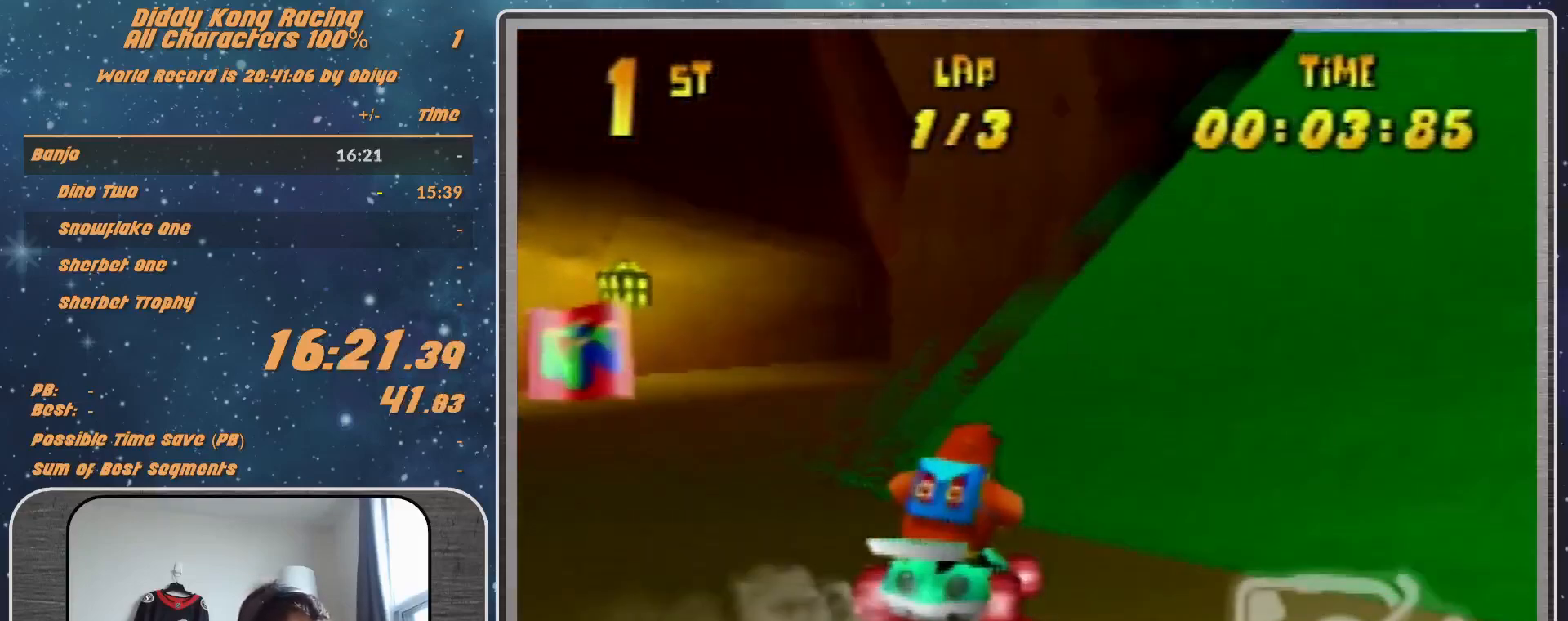
{"buttons": ["A"], "left_stick": "up-right", "events": [[100, "A", "up"], [467, "A", "down"]]}
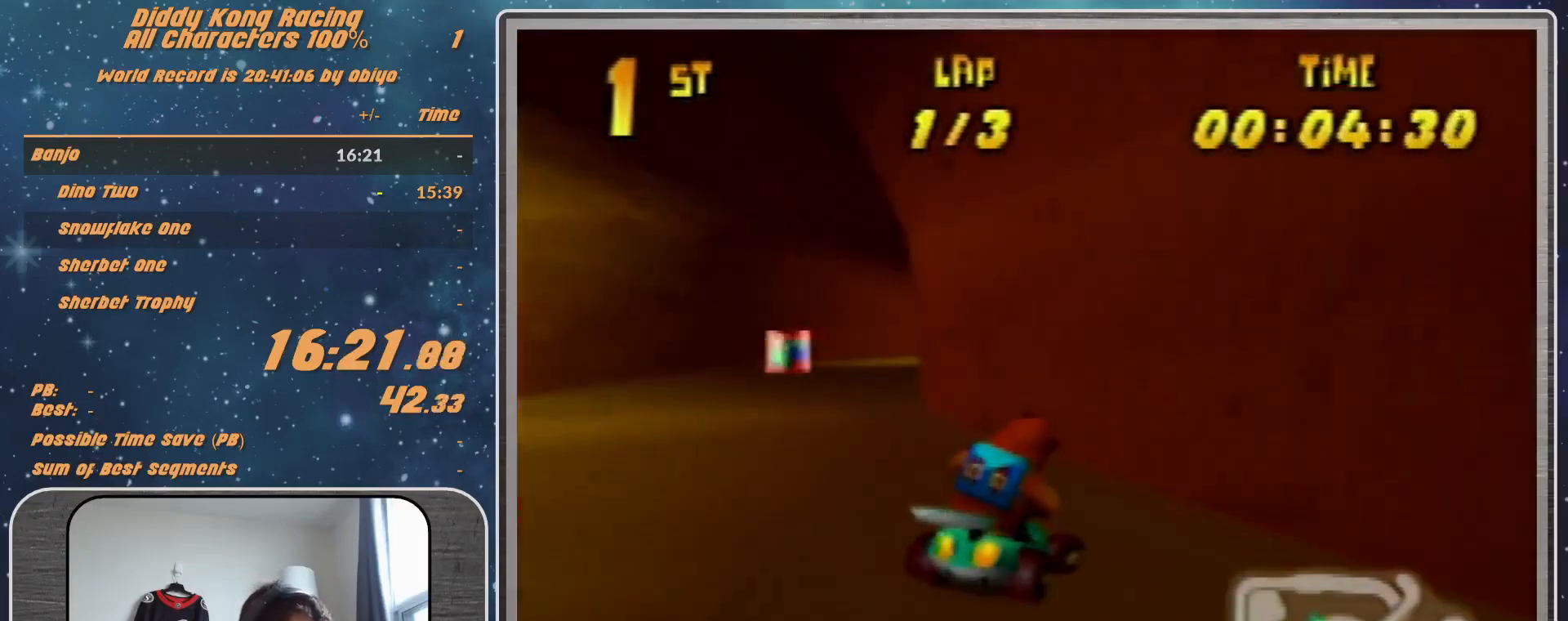
{"buttons": ["R1"], "left_stick": "up-left", "events": [[33, "A", "up"], [33, "R1", "down"], [167, "A", "down"], [167, "left_stick", "up-left"], [333, "A", "up"], [433, "A", "down"], [467, "A", "up"]]}
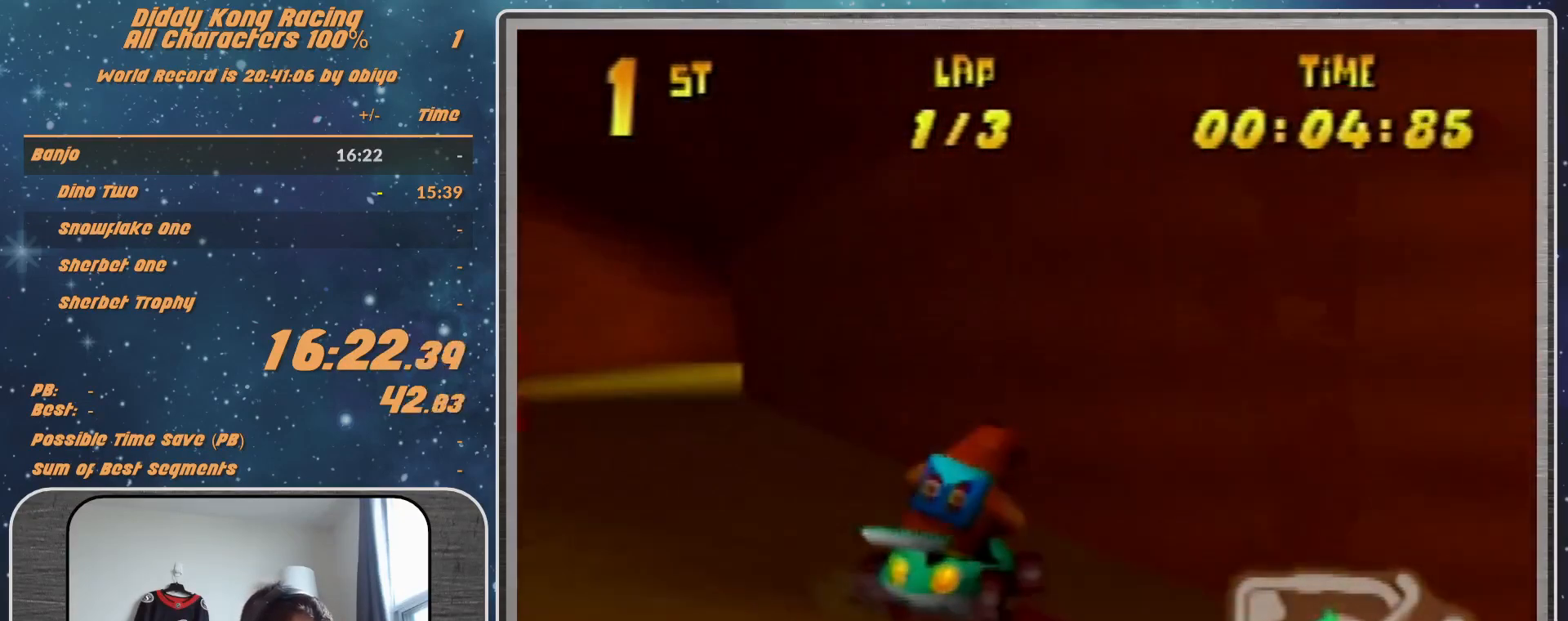
{"buttons": ["A", "R1"], "left_stick": "up-right", "events": [[67, "A", "down"], [133, "A", "up"], [200, "left_stick", "up-right"], [233, "A", "down"], [300, "A", "up"], [333, "A", "down"], [433, "A", "up"], [500, "A", "down"]]}
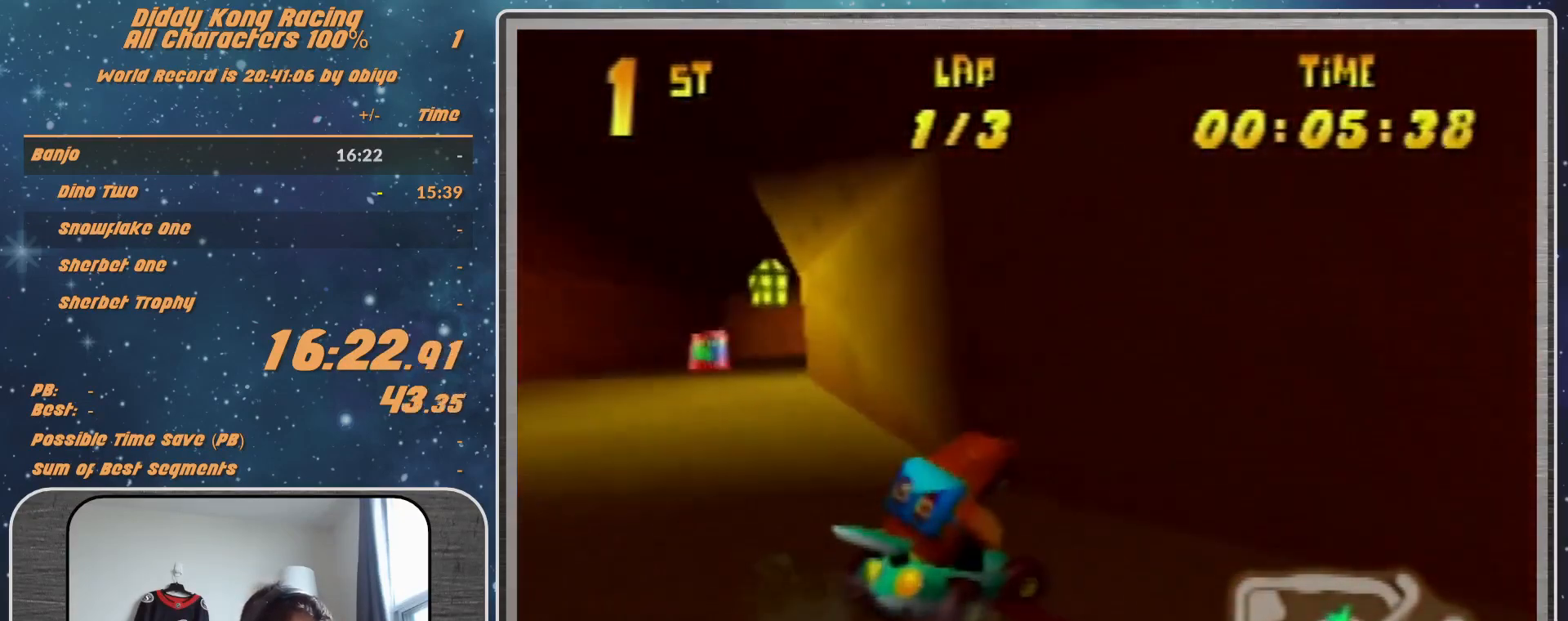
{"buttons": ["A", "R1"], "left_stick": "up-right", "events": [[67, "A", "up"], [67, "left_stick", "up-left"], [200, "A", "down"], [233, "A", "up"], [333, "A", "down"], [400, "A", "up"], [500, "A", "down"], [500, "left_stick", "up-right"]]}
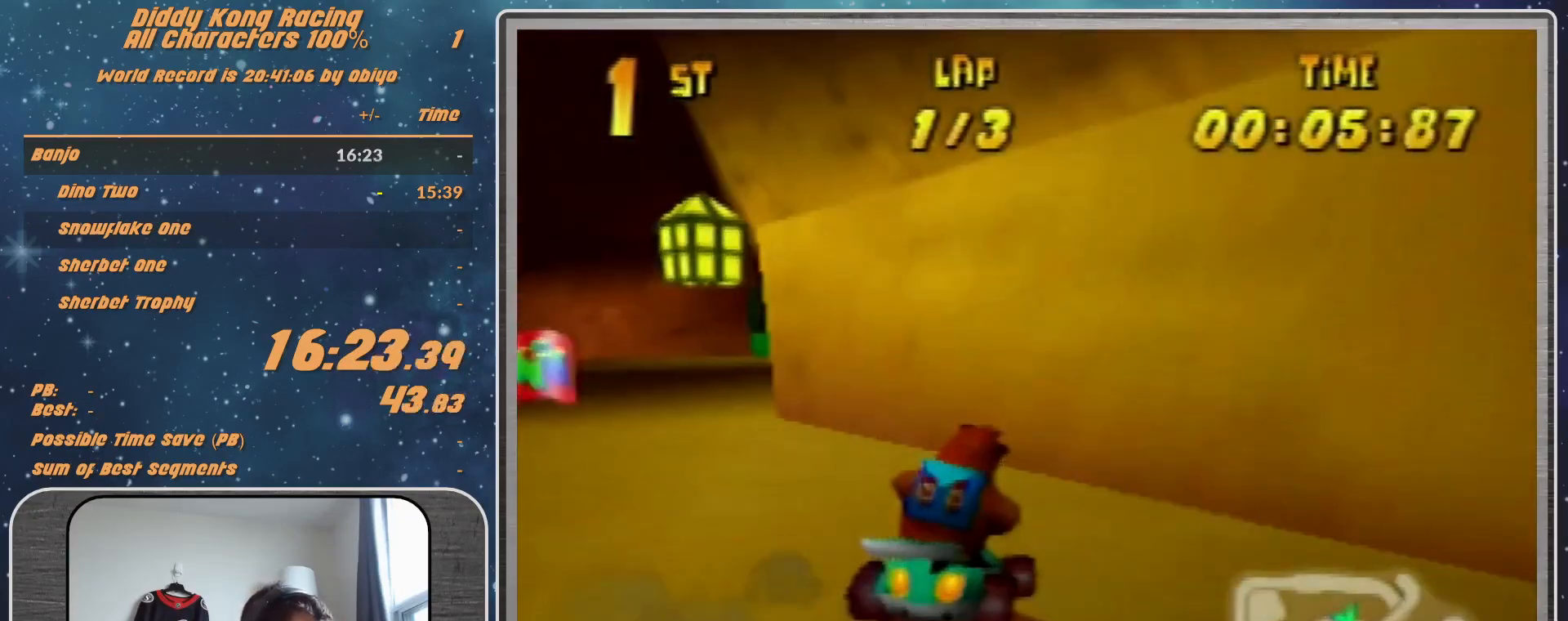
{"buttons": ["R1"], "left_stick": "up-left", "events": [[33, "A", "up"], [133, "A", "down"], [200, "left_stick", "up-left"], [233, "A", "up"], [300, "A", "down"], [400, "A", "up"]]}
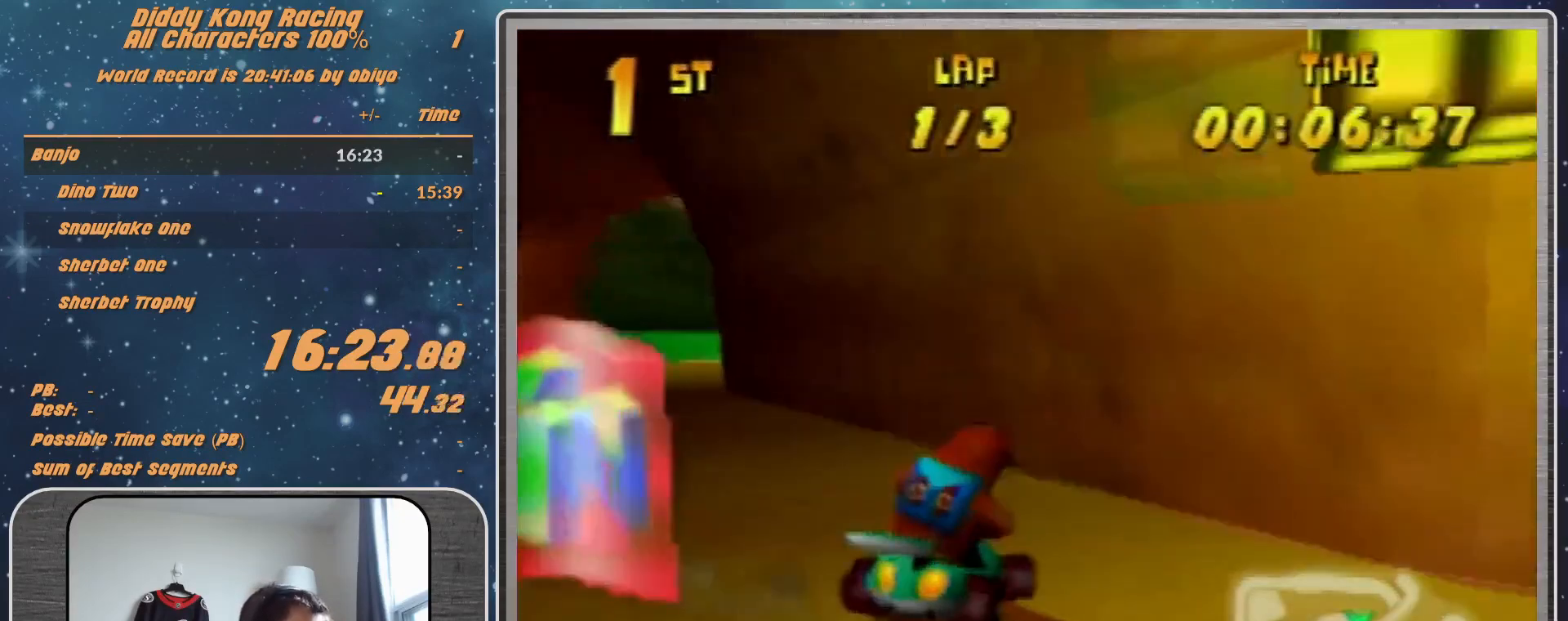
{"buttons": ["A", "R1"], "left_stick": "up-left", "events": [[33, "A", "down"], [100, "A", "up"], [133, "A", "down"], [133, "left_stick", "up-right"], [167, "A", "up"], [300, "A", "down"], [333, "left_stick", "up-left"], [433, "A", "up"], [500, "A", "down"]]}
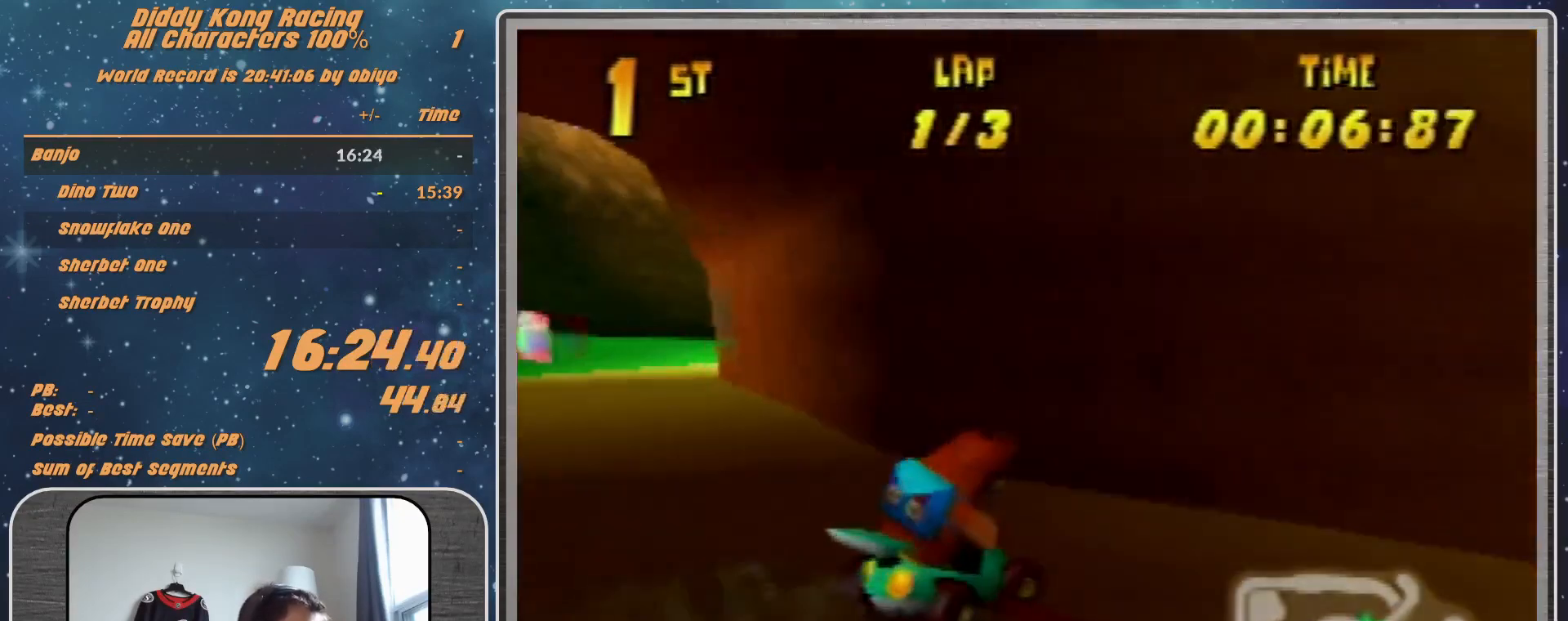
{"buttons": ["R1"], "left_stick": "up-right", "events": [[67, "A", "up"], [133, "A", "down"], [167, "A", "up"], [400, "left_stick", "up-right"]]}
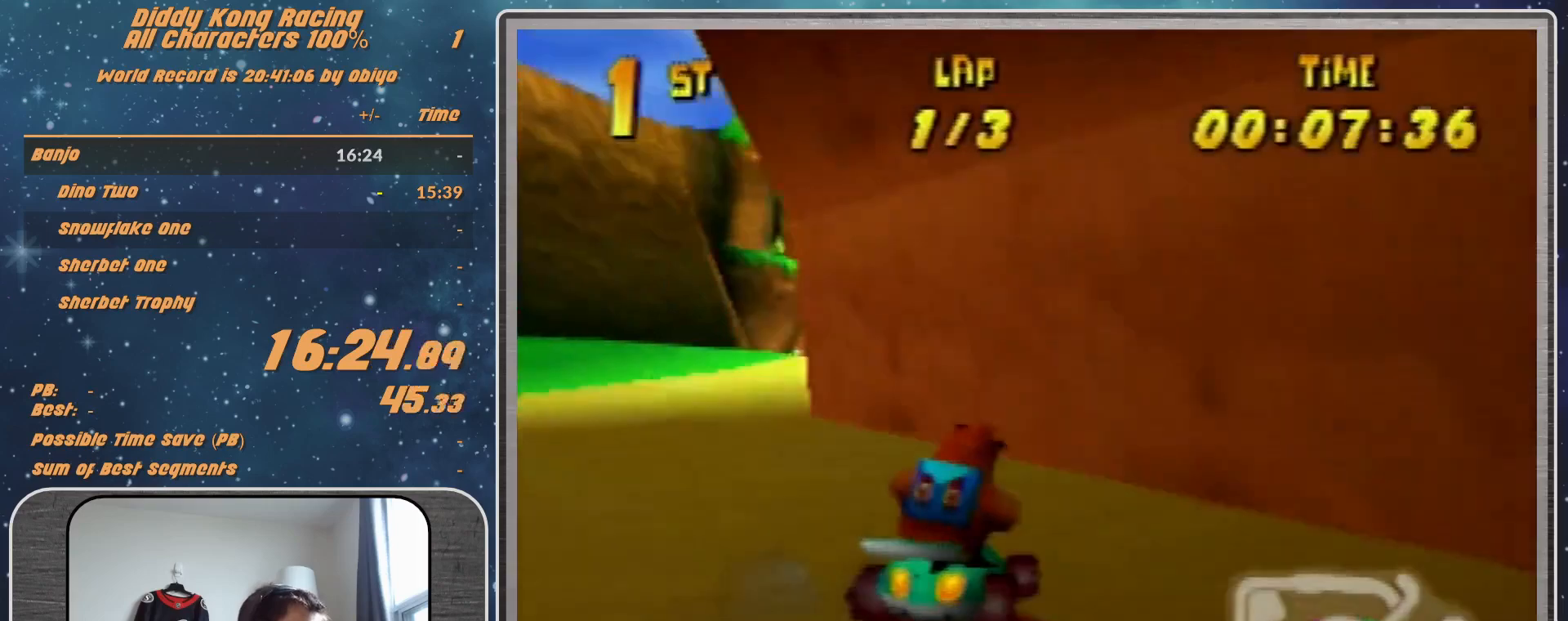
{"buttons": ["R1"], "left_stick": "up-left", "events": [[167, "A", "down"], [200, "A", "up"], [300, "A", "down"], [333, "A", "up"], [367, "left_stick", "up-left"]]}
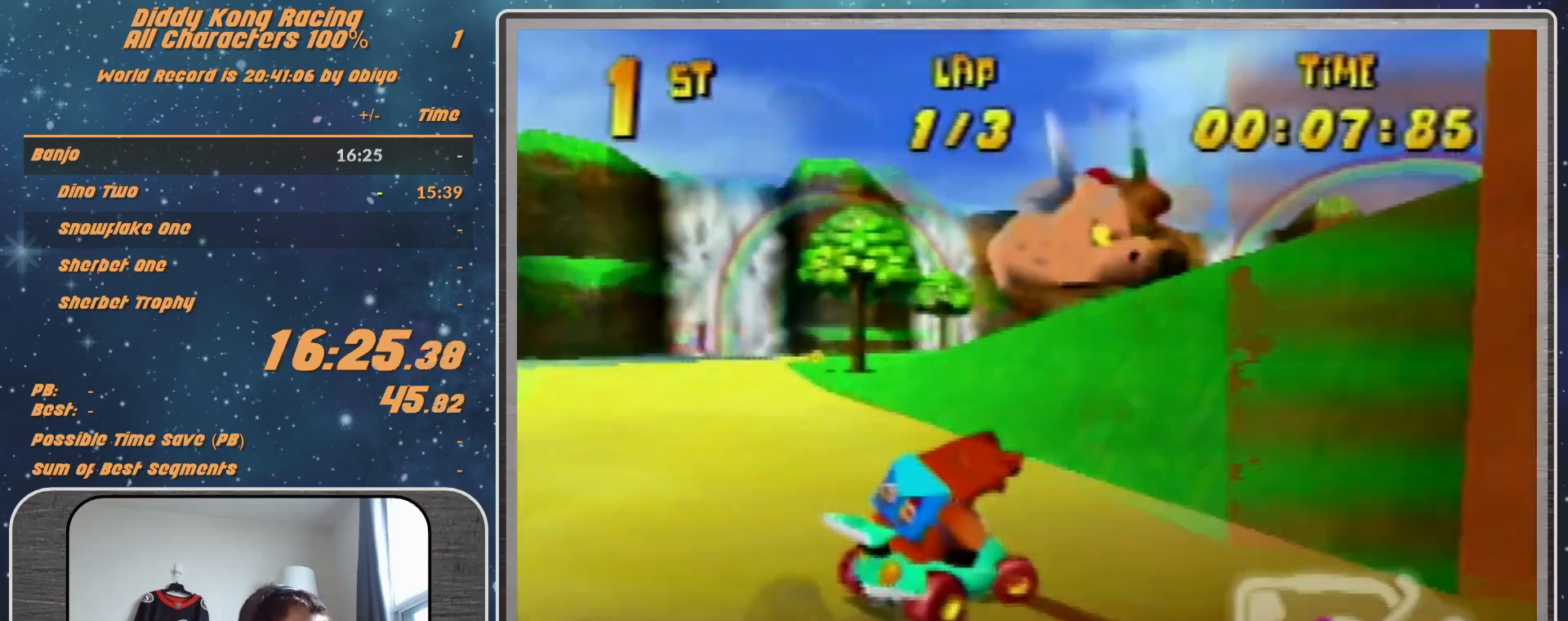
{"buttons": ["R1"], "left_stick": "up-left", "events": [[167, "A", "down"], [200, "A", "up"], [200, "left_stick", "up-right"], [267, "A", "down"], [333, "A", "up"], [400, "A", "down"], [400, "left_stick", "up-left"], [500, "A", "up"]]}
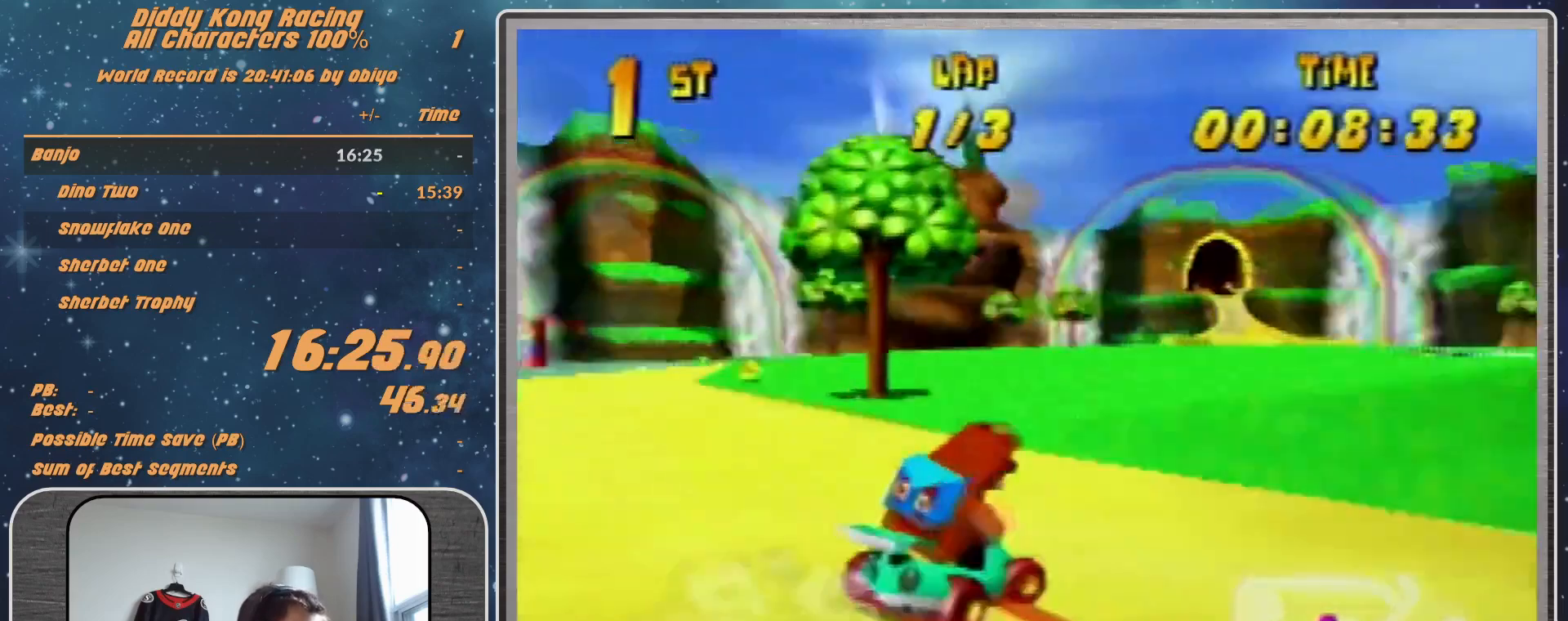
{"buttons": ["A", "R1"], "left_stick": "up-right", "events": [[300, "A", "down"], [400, "A", "up"], [433, "A", "down"], [433, "left_stick", "up-right"]]}
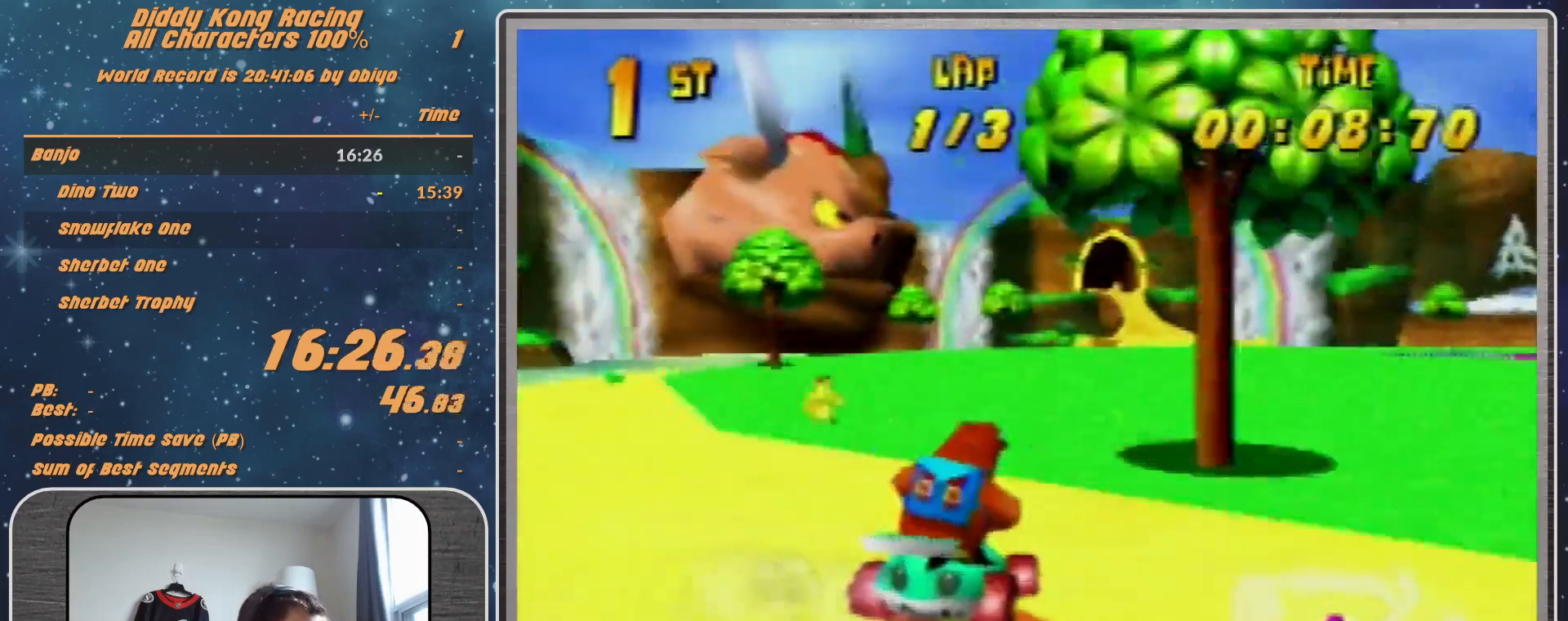
{"buttons": ["A", "R1"], "left_stick": "up-right", "events": [[33, "A", "up"], [100, "left_stick", "up-left"], [133, "A", "down"], [200, "A", "up"], [267, "A", "down"], [333, "A", "up"], [467, "A", "down"], [467, "left_stick", "up-right"]]}
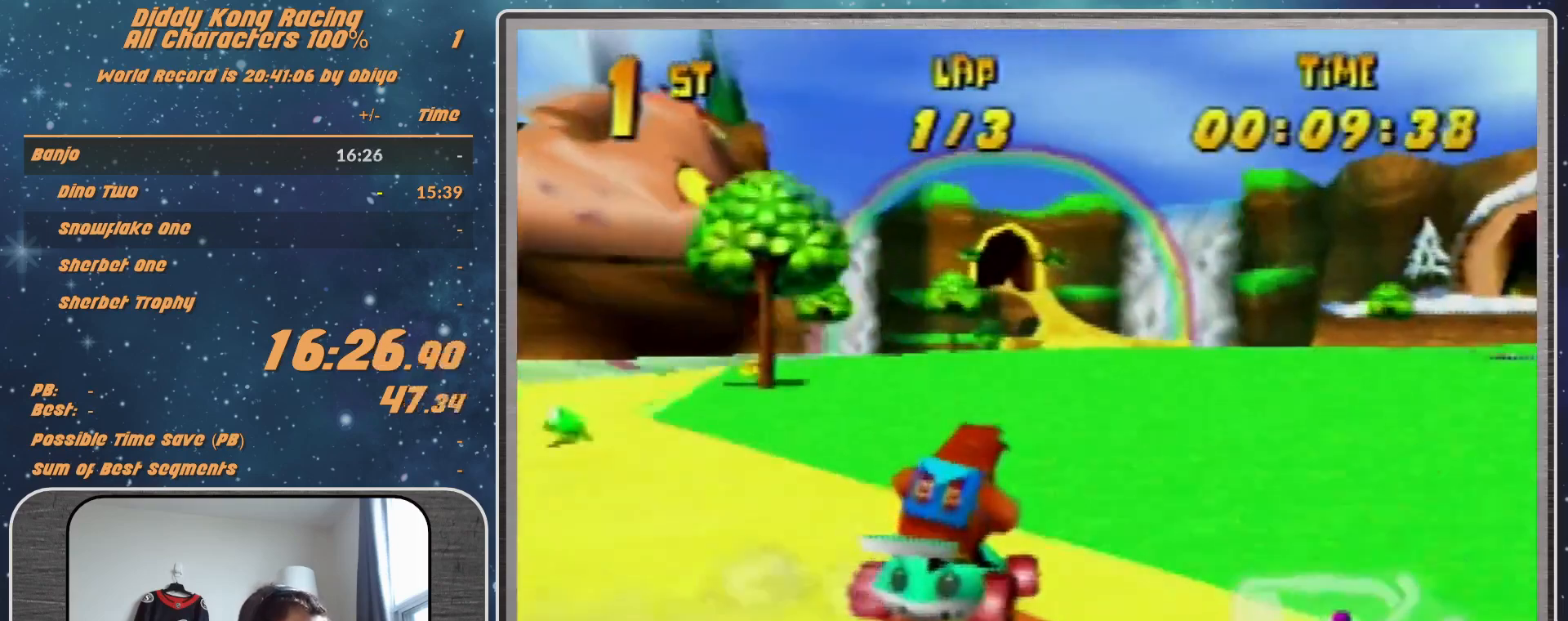
{"buttons": ["A", "R1"], "left_stick": "up-right", "events": [[33, "A", "up"], [100, "left_stick", "up-left"], [167, "A", "down"], [200, "A", "up"], [300, "A", "down"], [433, "A", "up"], [467, "A", "down"], [467, "left_stick", "up-right"]]}
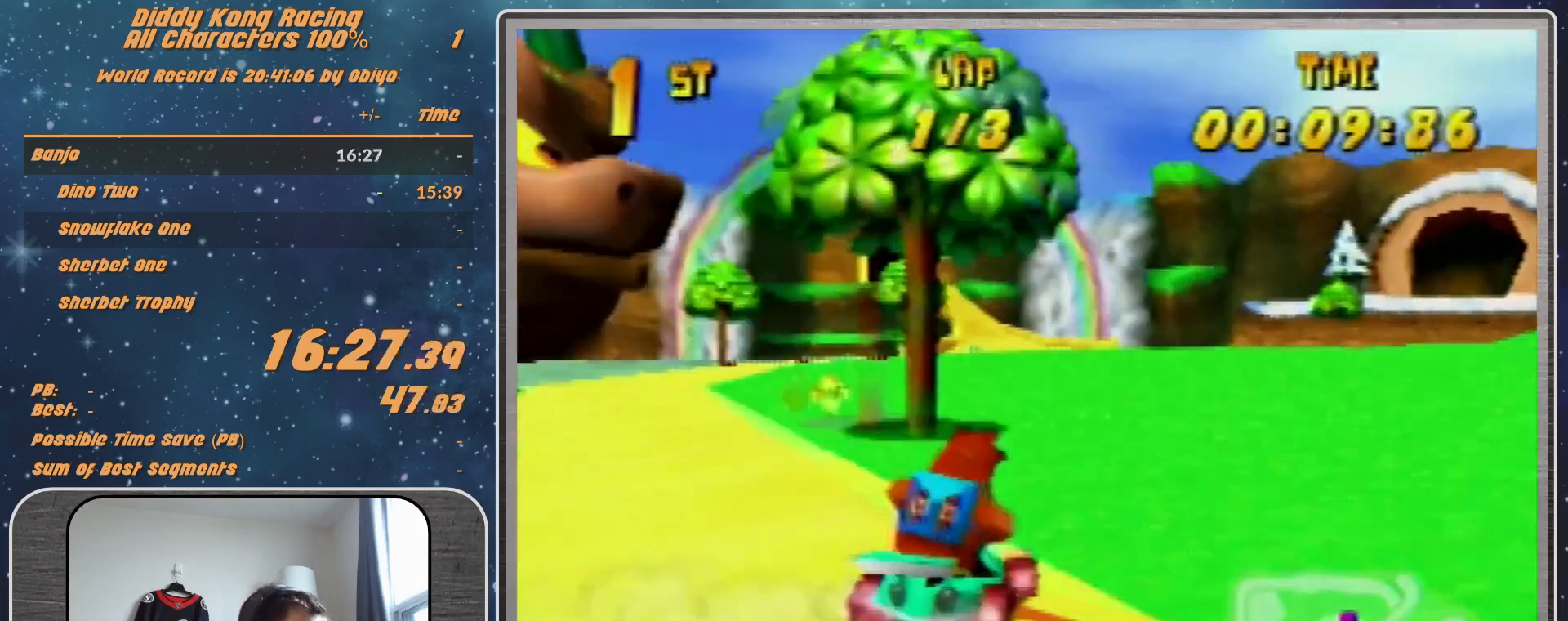
{"buttons": ["R1"], "left_stick": "up-right", "events": [[33, "A", "up"], [133, "A", "down"], [133, "left_stick", "up-left"], [200, "A", "up"], [333, "A", "down"], [367, "A", "up"], [367, "left_stick", "up-right"]]}
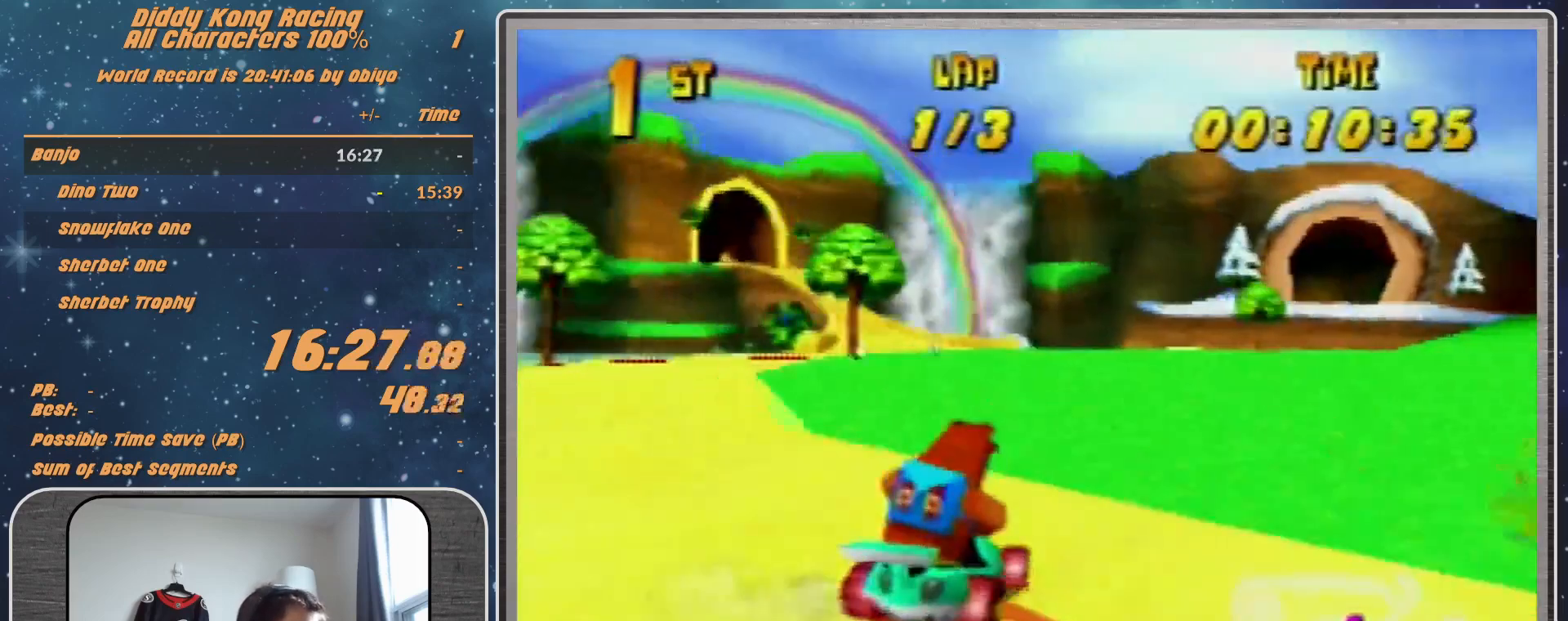
{"buttons": ["A", "R1"], "left_stick": "up-left", "events": [[33, "A", "down"], [133, "A", "up"], [200, "A", "down"], [233, "A", "up"], [233, "left_stick", "up-left"], [333, "A", "down"], [367, "A", "up"], [500, "A", "down"]]}
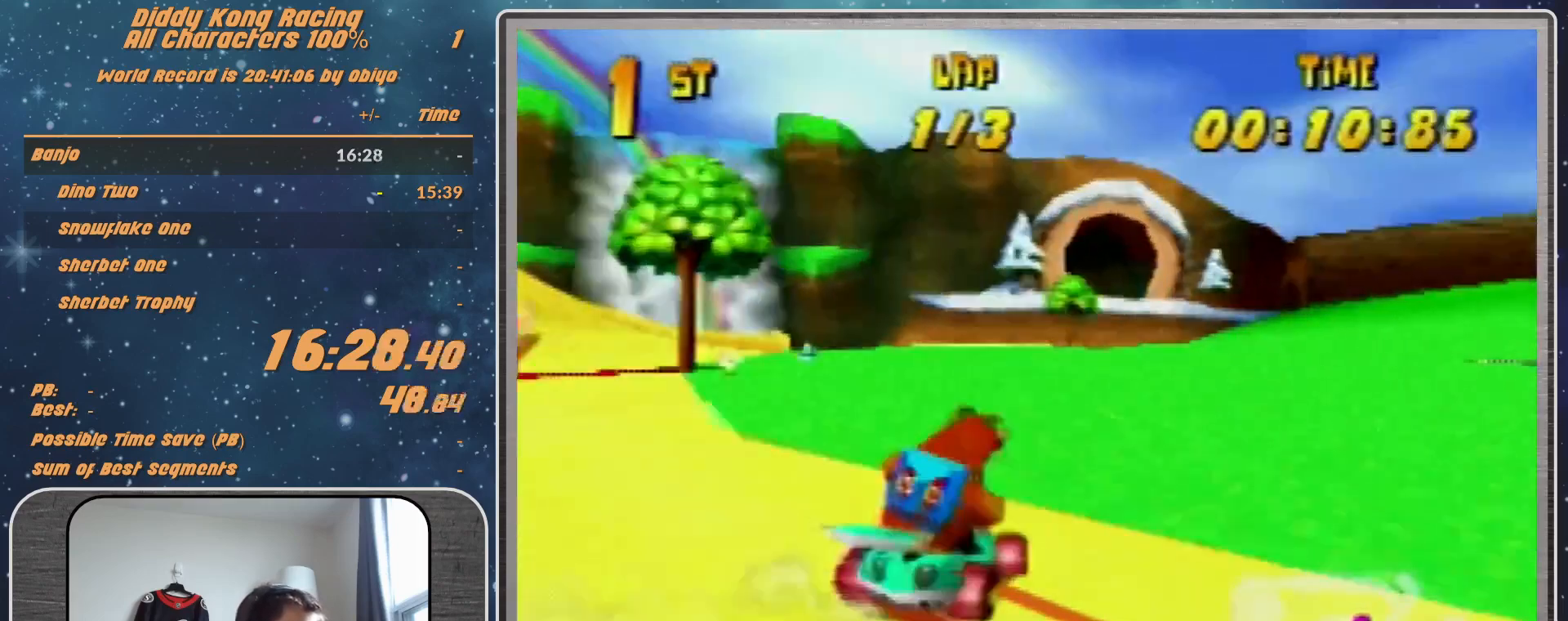
{"buttons": ["A", "R1"], "left_stick": "up-left", "events": [[33, "A", "up"], [167, "A", "down"], [167, "left_stick", "up-right"], [233, "A", "up"], [267, "left_stick", "up-left"], [333, "A", "down"], [367, "A", "up"], [500, "A", "down"]]}
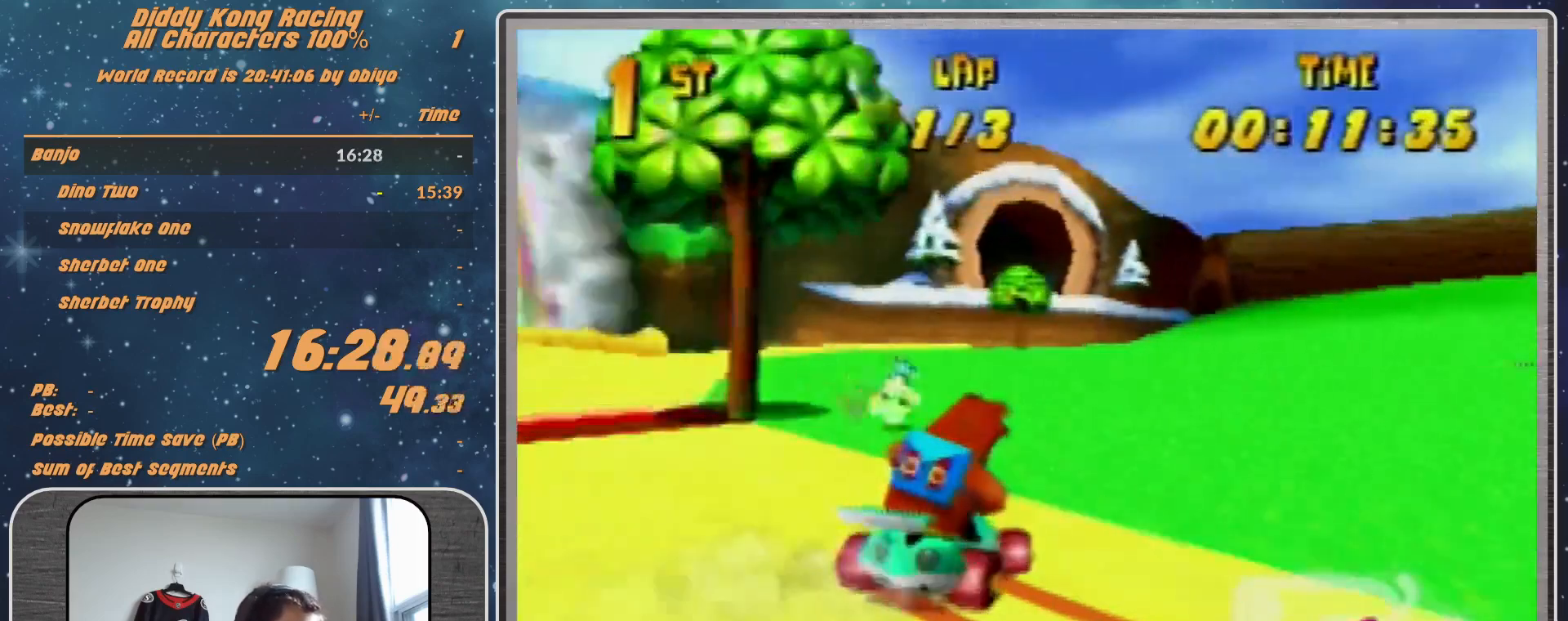
{"buttons": ["A", "R1"], "left_stick": "up-left", "events": [[33, "left_stick", "up-right"], [100, "A", "up"], [133, "A", "down"], [267, "A", "up"], [267, "left_stick", "up-left"], [300, "A", "down"], [333, "A", "up"], [467, "A", "down"]]}
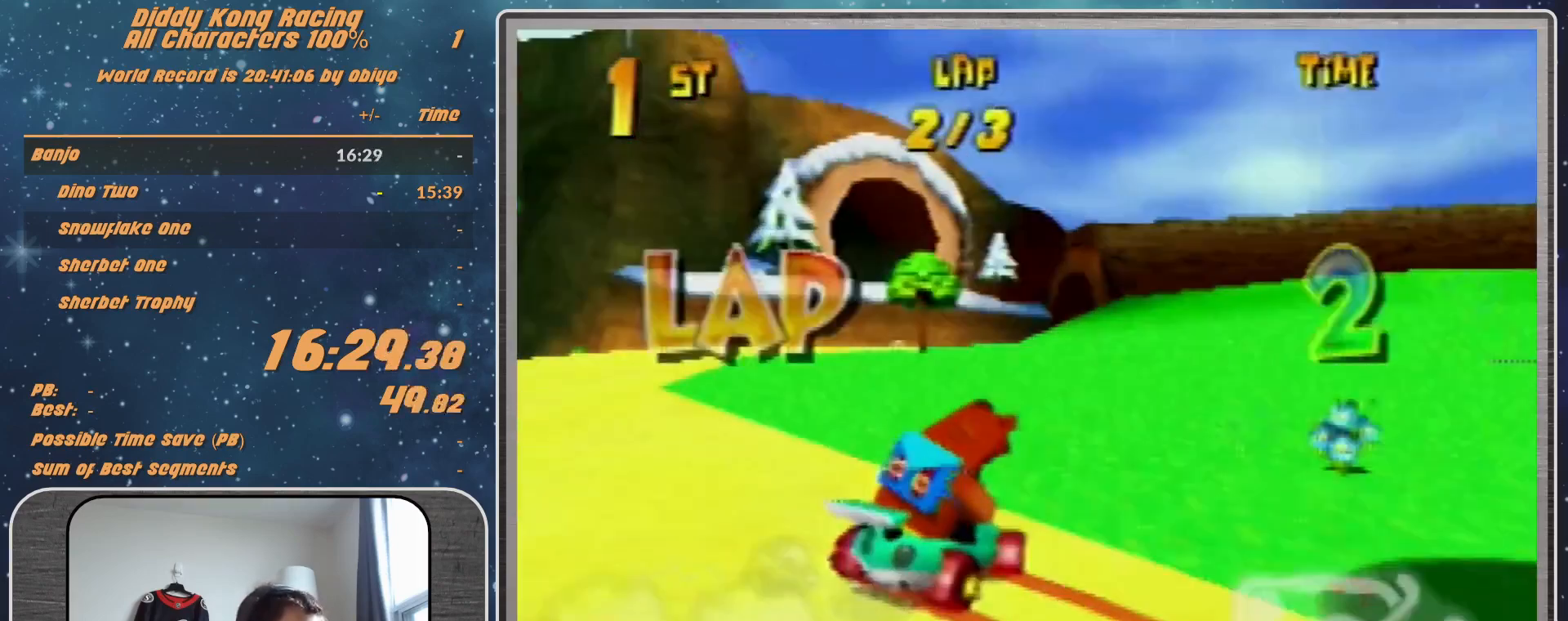
{"buttons": ["R1"], "left_stick": "up-left", "events": [[67, "A", "up"], [100, "A", "down"], [100, "left_stick", "up-right"], [233, "A", "up"], [233, "left_stick", "up-left"], [333, "A", "down"], [467, "A", "up"]]}
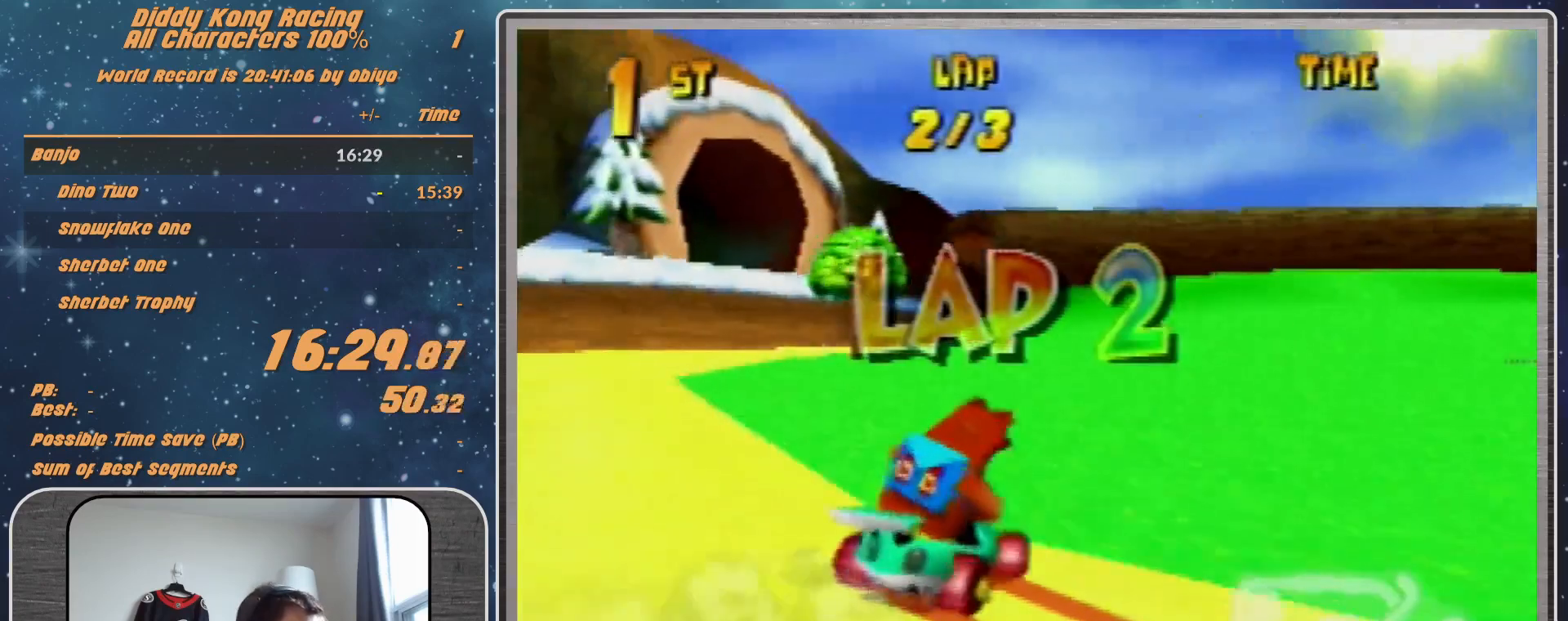
{"buttons": ["R1"], "left_stick": "up-left", "events": [[33, "left_stick", "up-right"], [133, "A", "down"], [200, "A", "up"], [200, "left_stick", "up-left"], [267, "A", "down"], [333, "A", "up"]]}
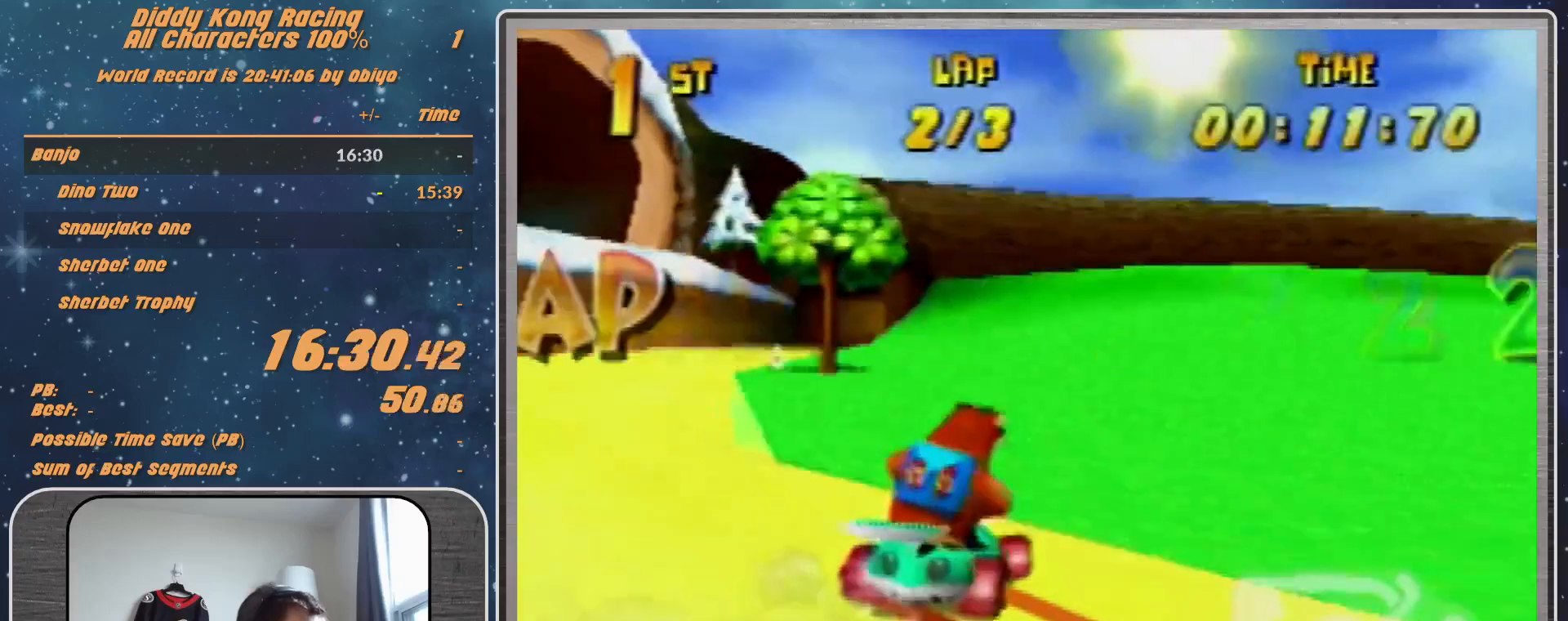
{"buttons": ["A", "R1"], "left_stick": "up-right", "events": [[133, "A", "down"], [133, "left_stick", "up-right"], [200, "A", "up"], [200, "left_stick", "up-left"], [233, "A", "down"], [333, "A", "up"], [500, "A", "down"], [500, "left_stick", "up-right"]]}